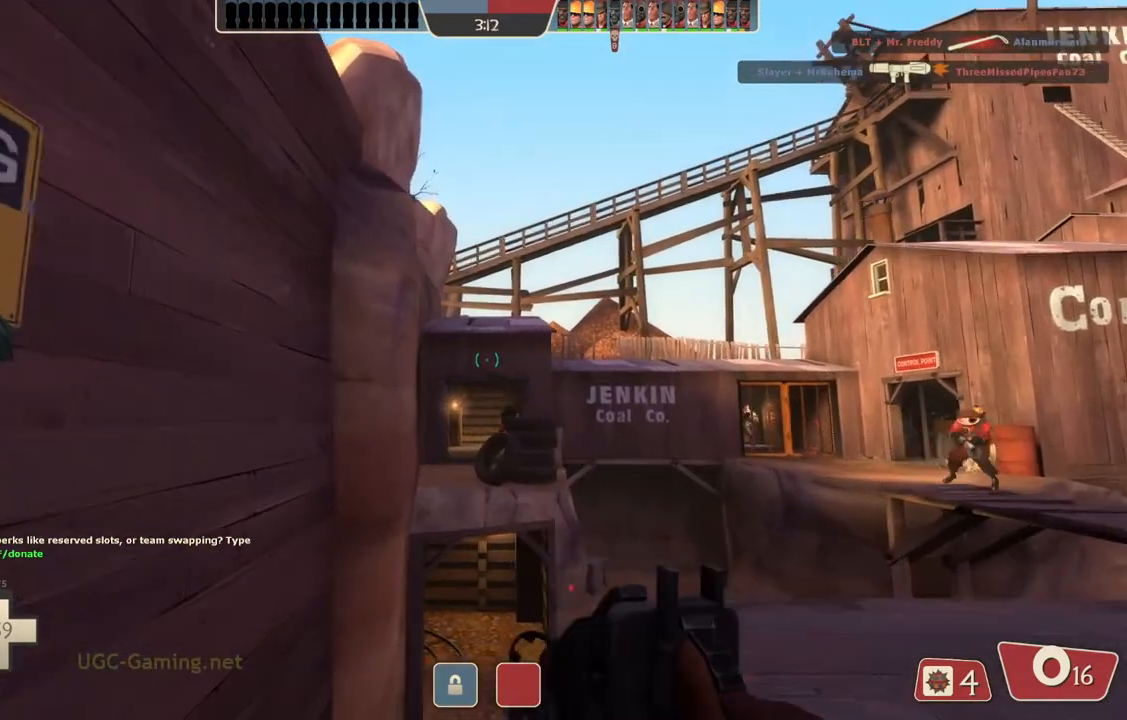
Gameplay with a controller (PlayStation layout); each line is a JSON object with the inputs held at the frame after it. "events" lists button and stick changes between this image and that frame as [ms after this image, input, new state], when the widget could be followed in between.
{"buttons": [], "left_stick": "right", "right_stick": "center", "events": [[67, "left_stick", "right"], [133, "left_stick", "down-right"], [283, "left_stick", "right"]]}
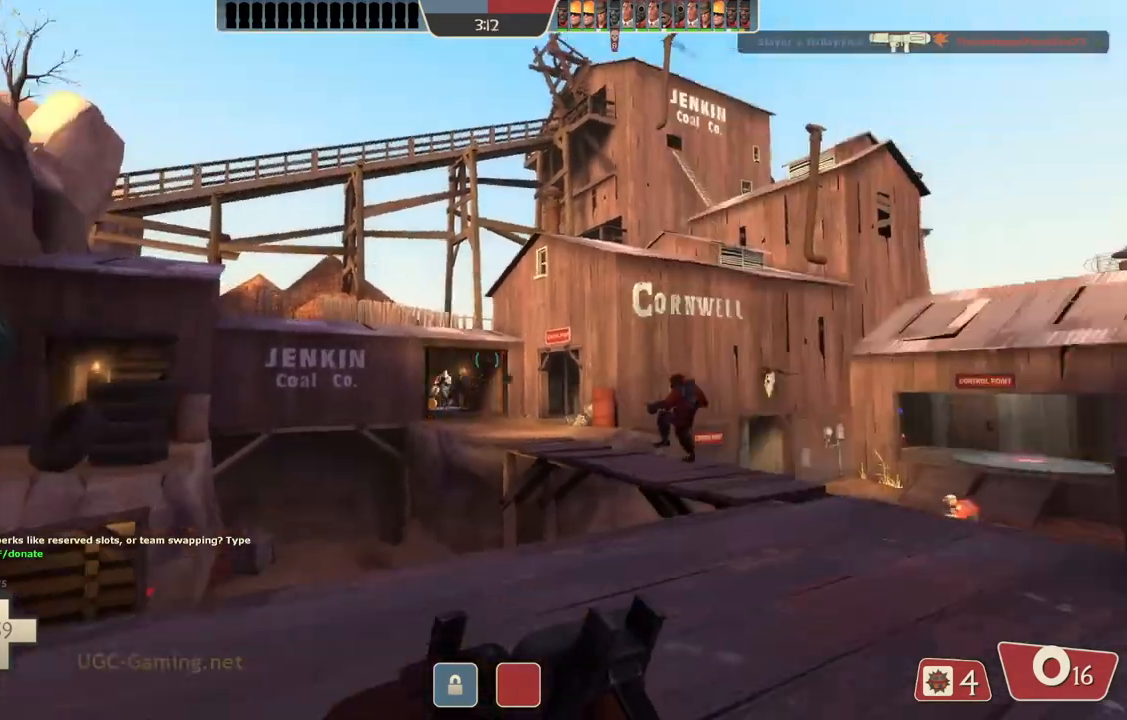
{"buttons": [], "left_stick": "left", "right_stick": "center", "events": [[33, "left_stick", "up-right"], [367, "left_stick", "up-left"], [433, "left_stick", "left"]]}
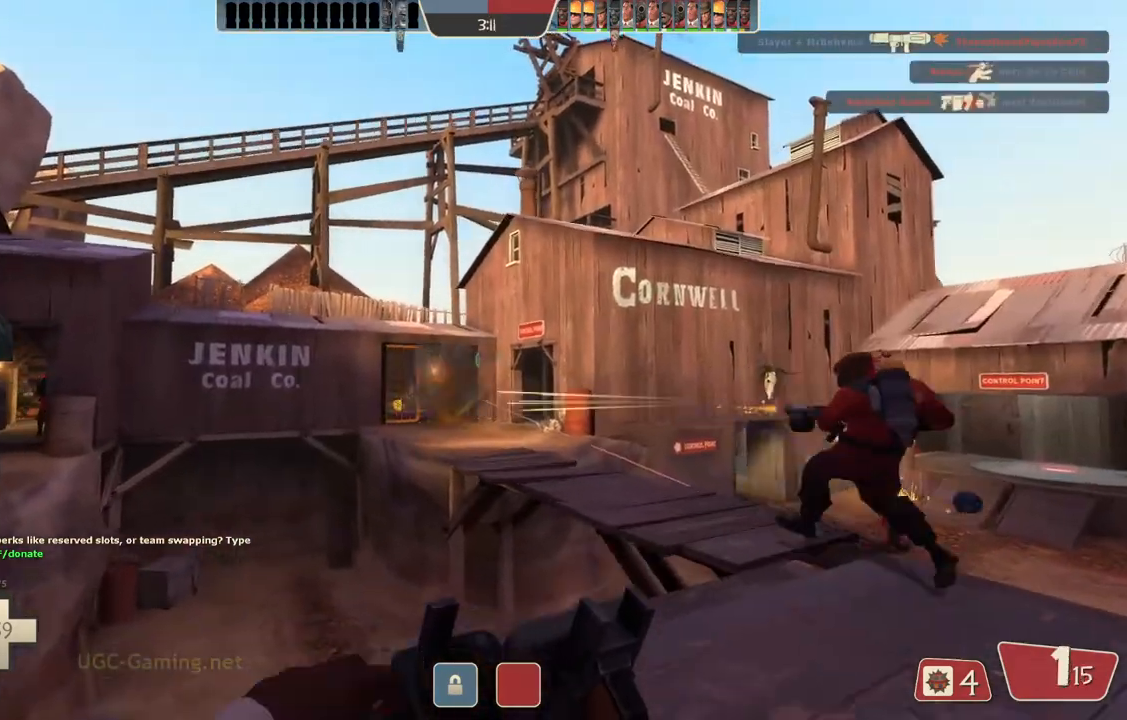
{"buttons": [], "left_stick": "down-right", "right_stick": "center", "events": [[133, "left_stick", "down-left"], [267, "left_stick", "down"], [400, "left_stick", "down-right"]]}
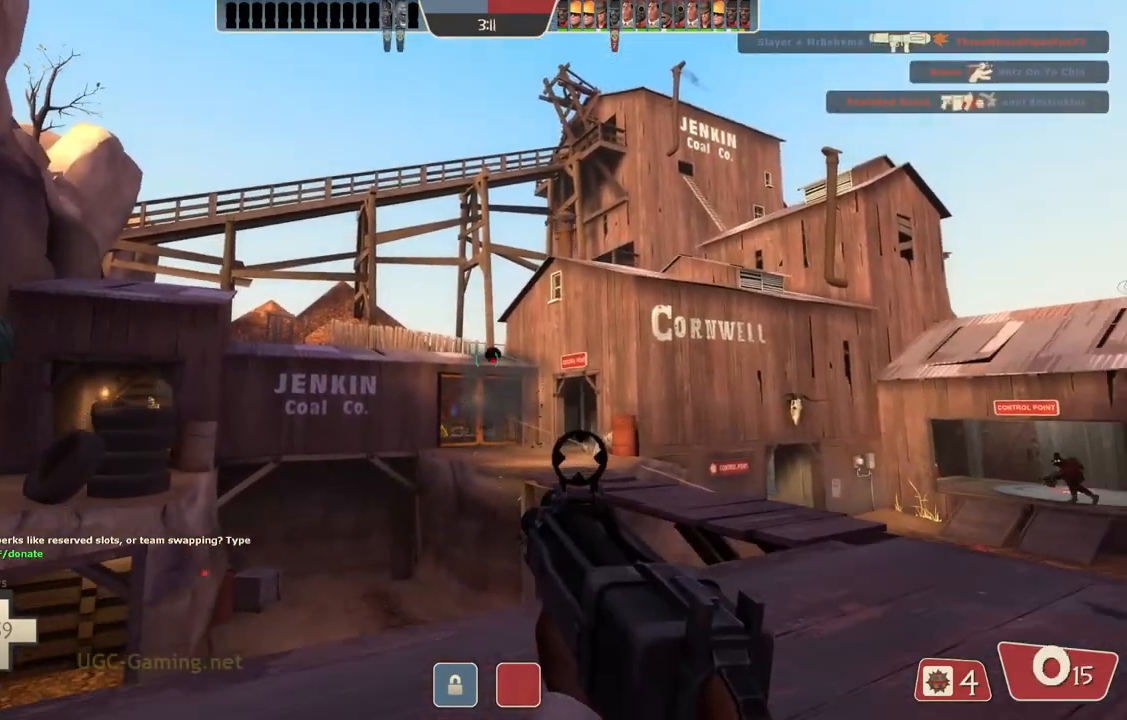
{"buttons": [], "left_stick": "down", "right_stick": "center", "events": [[117, "left_stick", "down"]]}
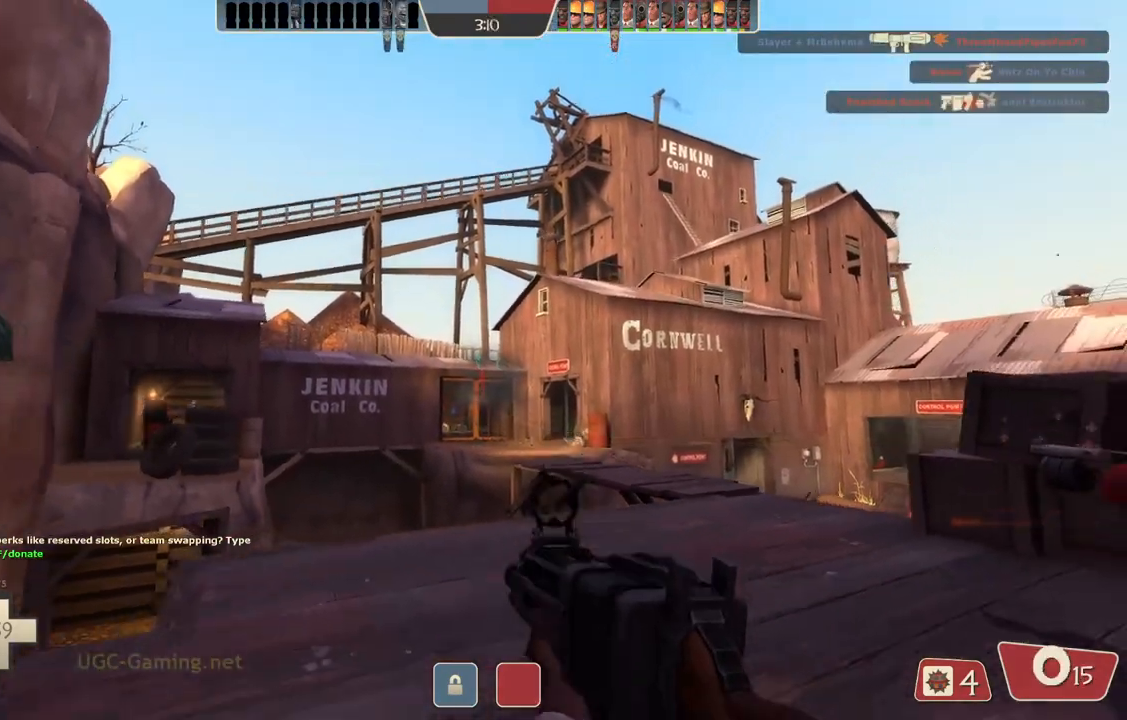
{"buttons": [], "left_stick": "up", "right_stick": "center", "events": [[50, "left_stick", "center"], [400, "left_stick", "up"]]}
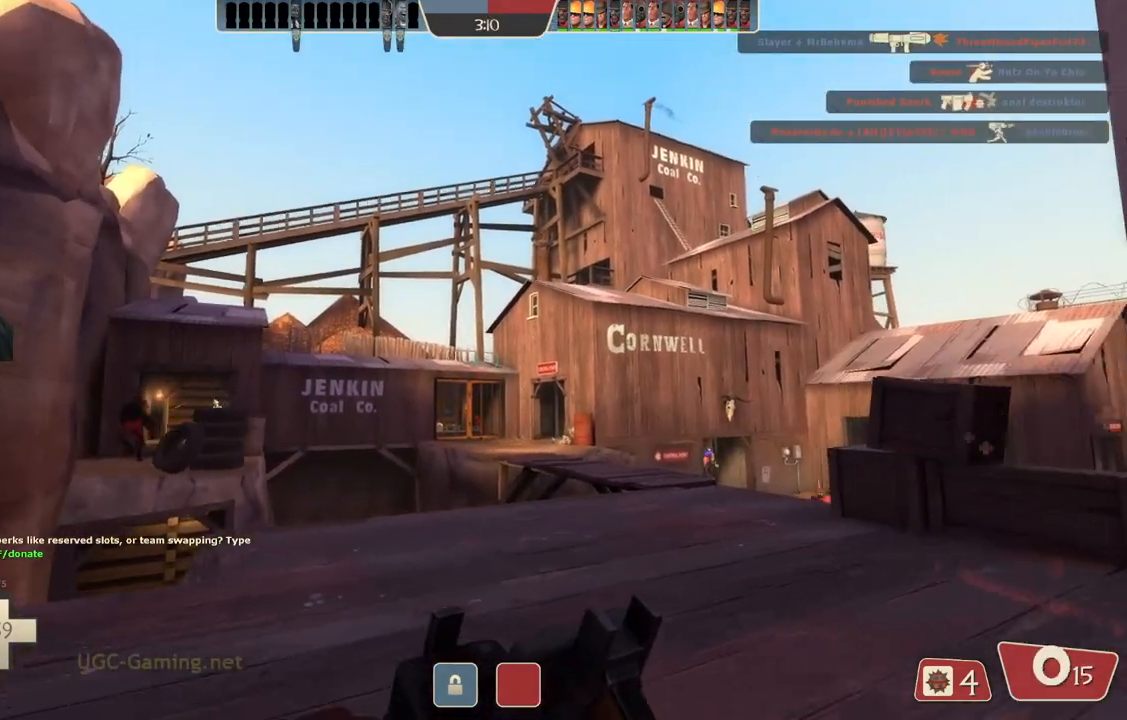
{"buttons": [], "left_stick": "up-right", "right_stick": "center", "events": [[100, "left_stick", "up-left"], [317, "left_stick", "up"], [467, "left_stick", "up-right"]]}
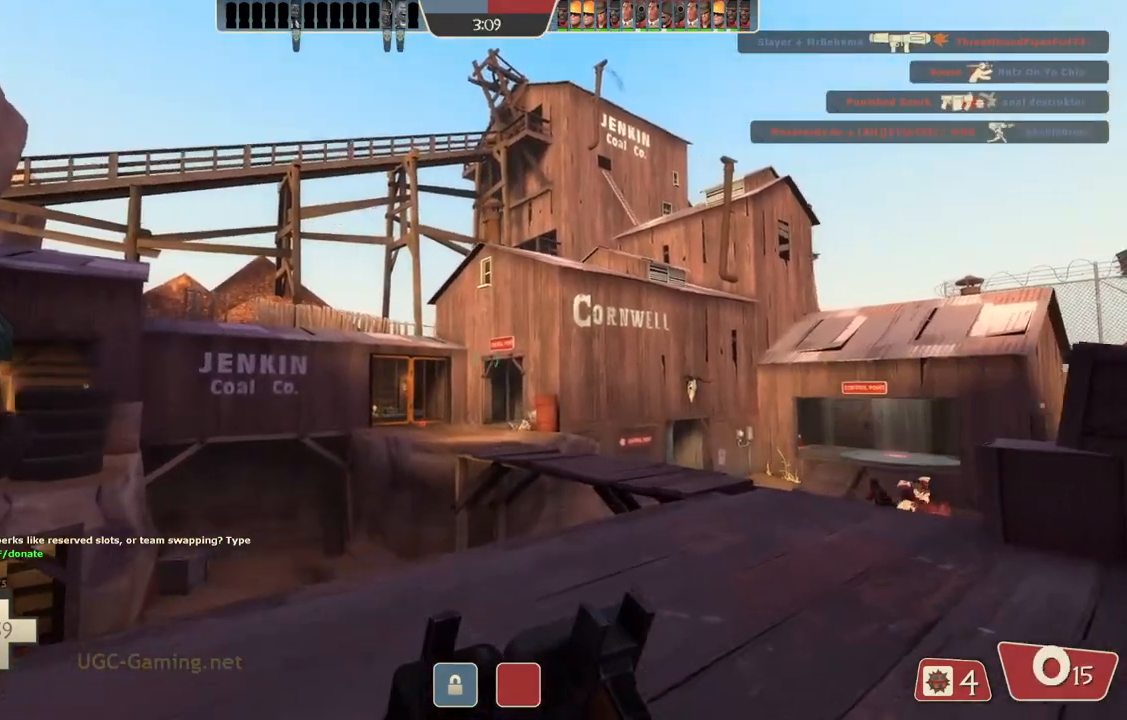
{"buttons": [], "left_stick": "up-right", "right_stick": "center", "events": []}
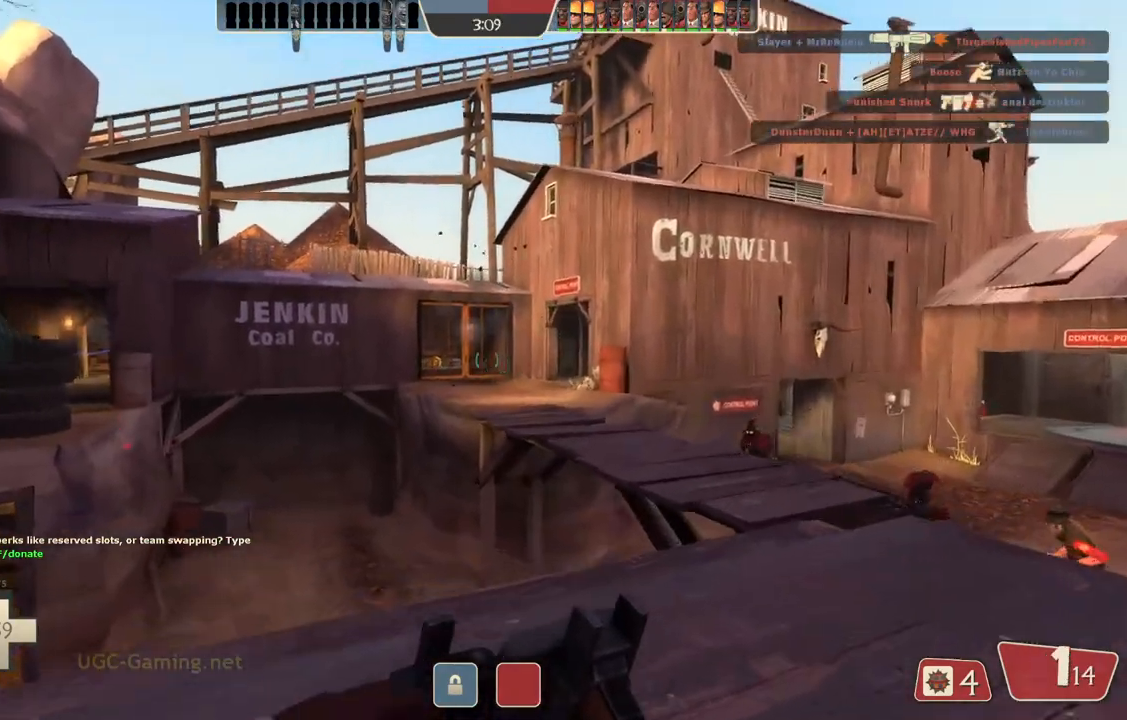
{"buttons": [], "left_stick": "up-right", "right_stick": "center", "events": []}
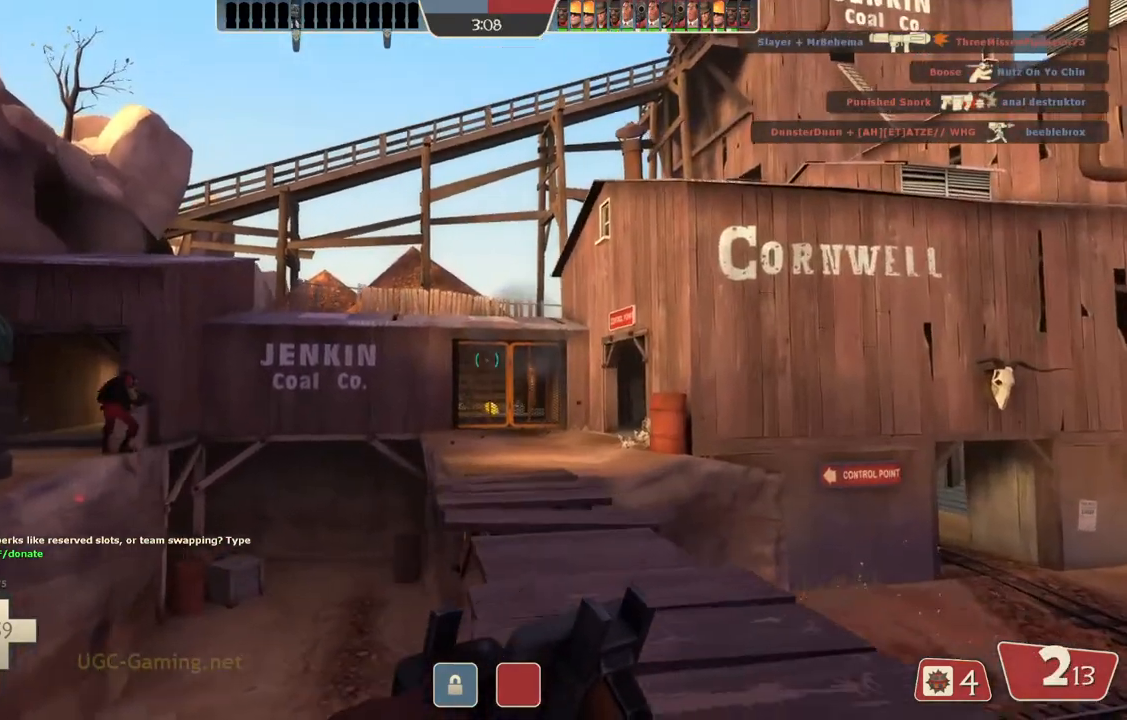
{"buttons": [], "left_stick": "up", "right_stick": "center", "events": [[117, "left_stick", "up"]]}
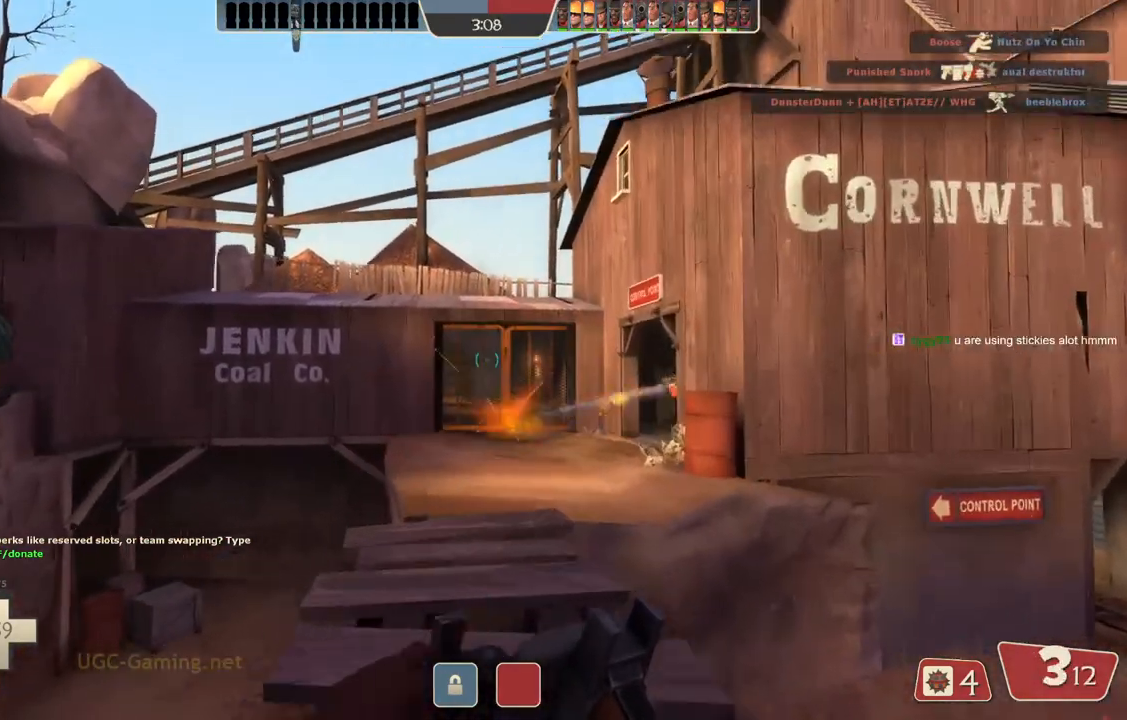
{"buttons": [], "left_stick": "down-left", "right_stick": "center", "events": [[67, "left_stick", "right"], [183, "left_stick", "down"], [267, "left_stick", "down-left"]]}
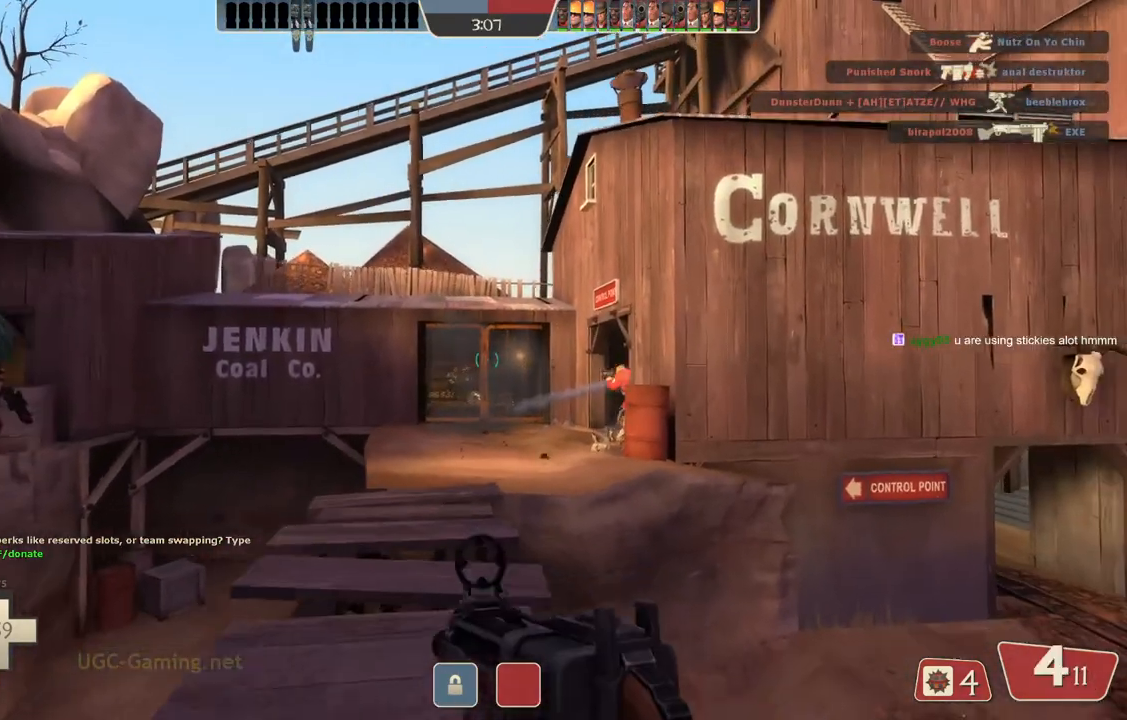
{"buttons": [], "left_stick": "down-left", "right_stick": "center", "events": []}
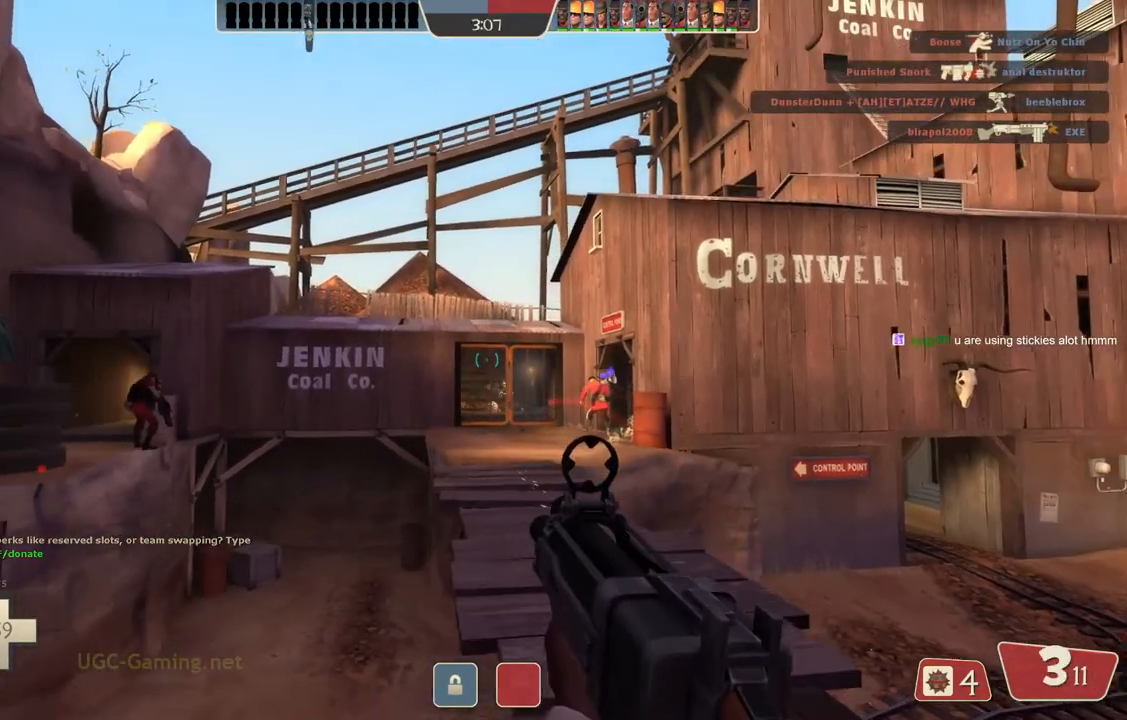
{"buttons": [], "left_stick": "down-left", "right_stick": "center", "events": []}
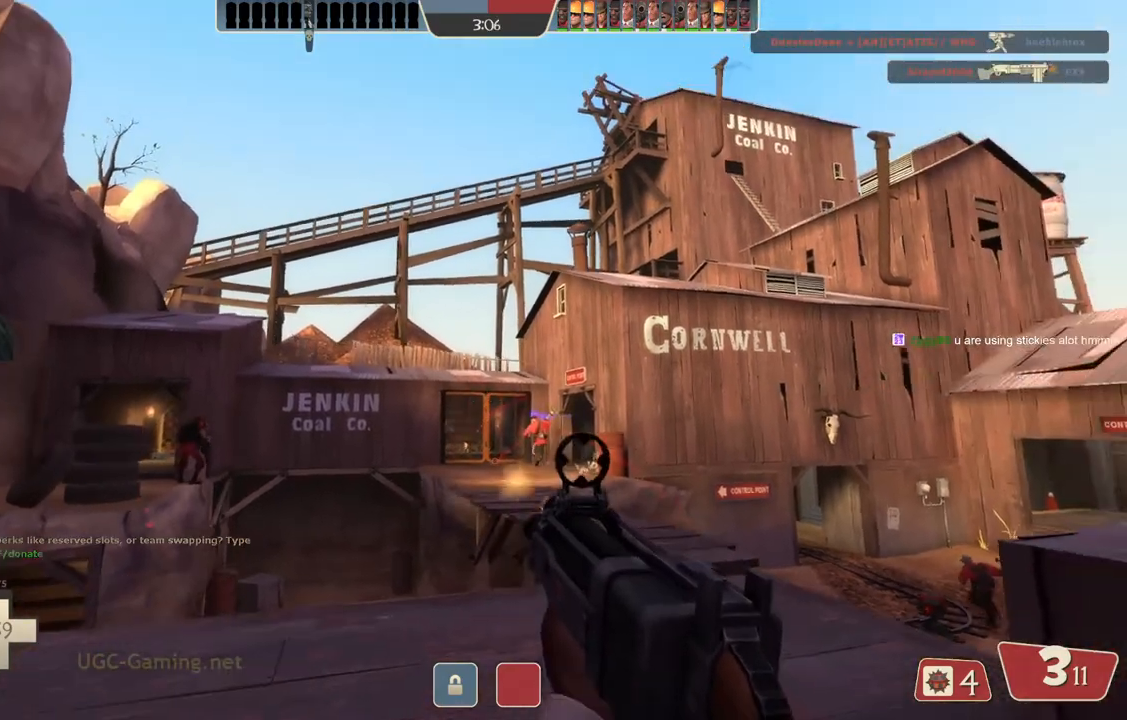
{"buttons": [], "left_stick": "down-left", "right_stick": "center", "events": []}
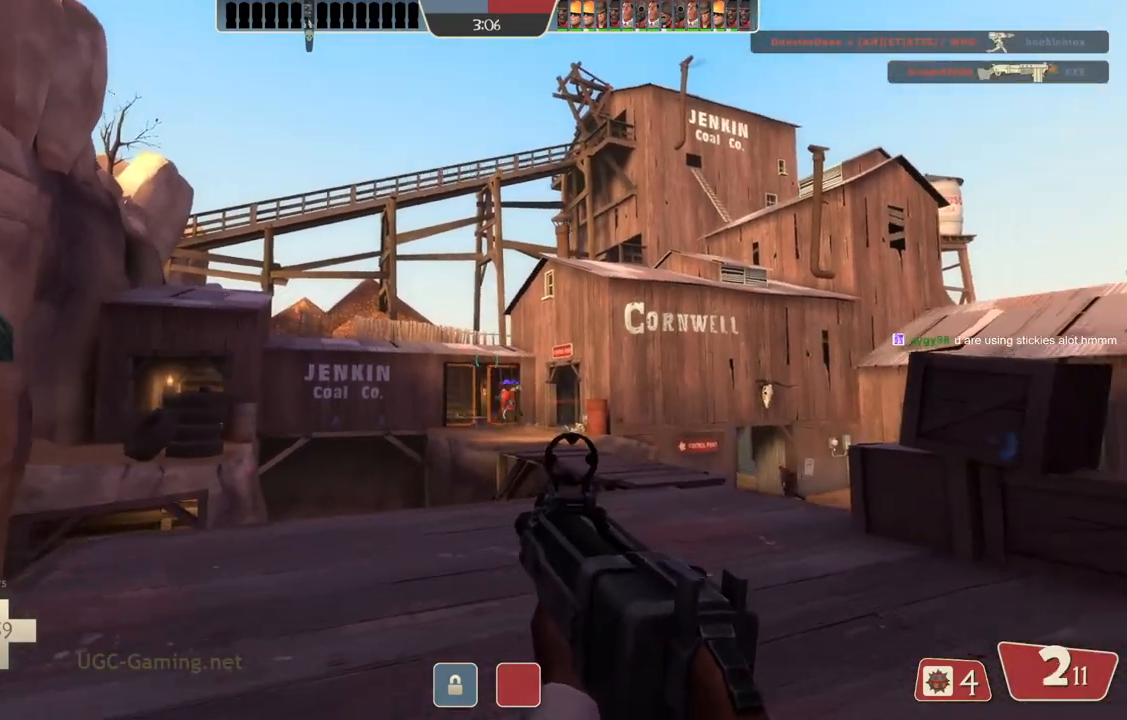
{"buttons": [], "left_stick": "down-left", "right_stick": "center", "events": [[217, "left_stick", "down"], [383, "left_stick", "down-left"]]}
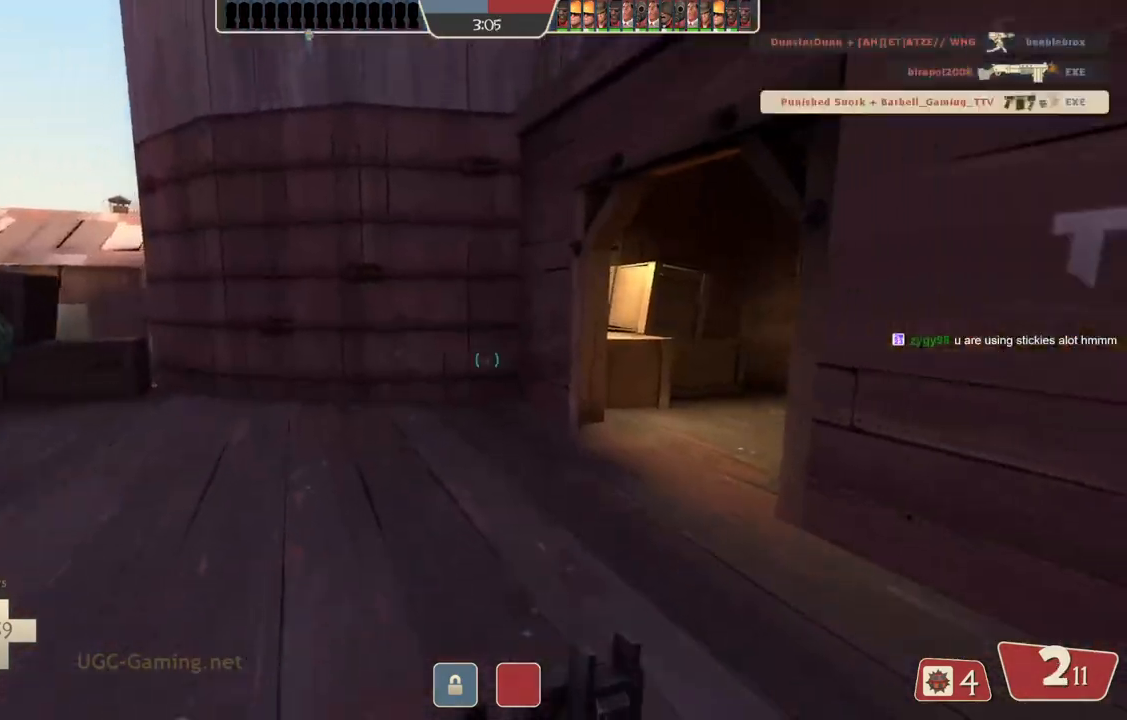
{"buttons": [], "left_stick": "up-left", "right_stick": "center", "events": [[33, "left_stick", "left"], [333, "left_stick", "up-left"]]}
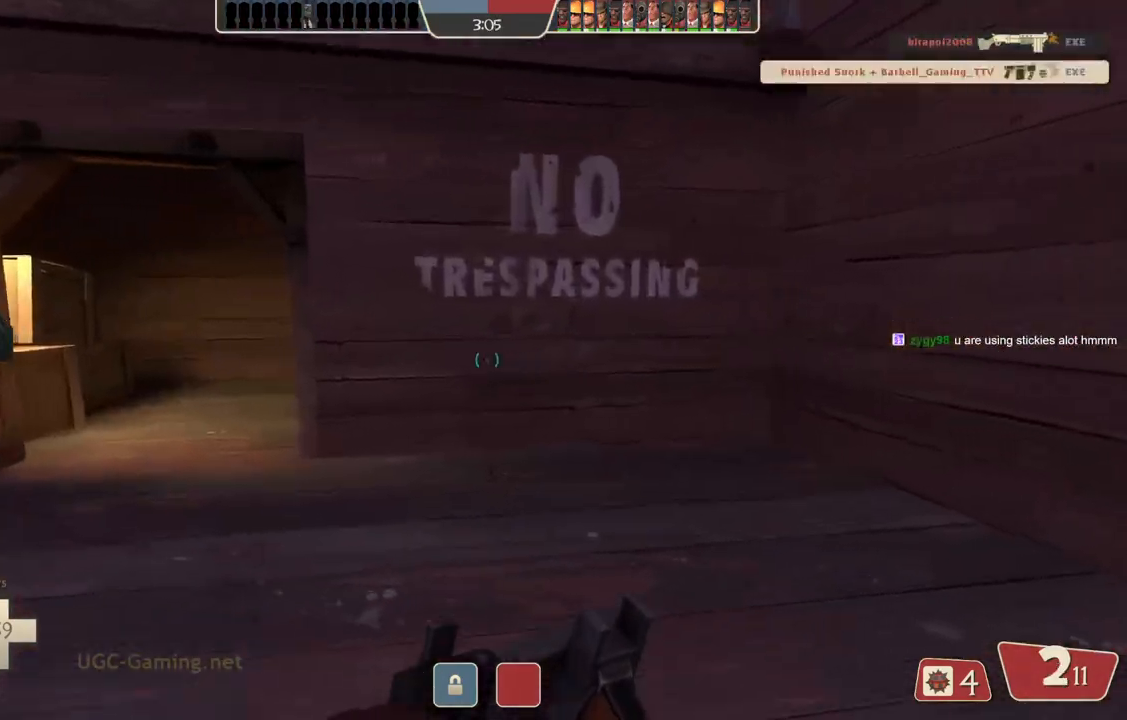
{"buttons": [], "left_stick": "up-left", "right_stick": "center", "events": []}
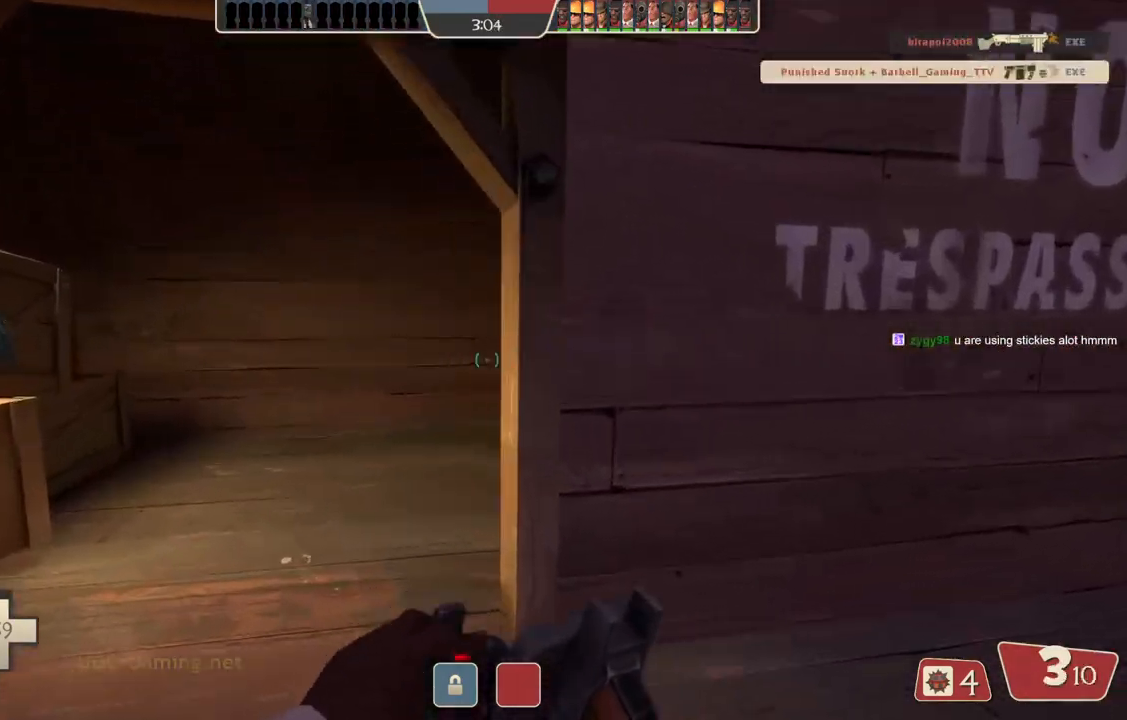
{"buttons": [], "left_stick": "up-left", "right_stick": "center", "events": []}
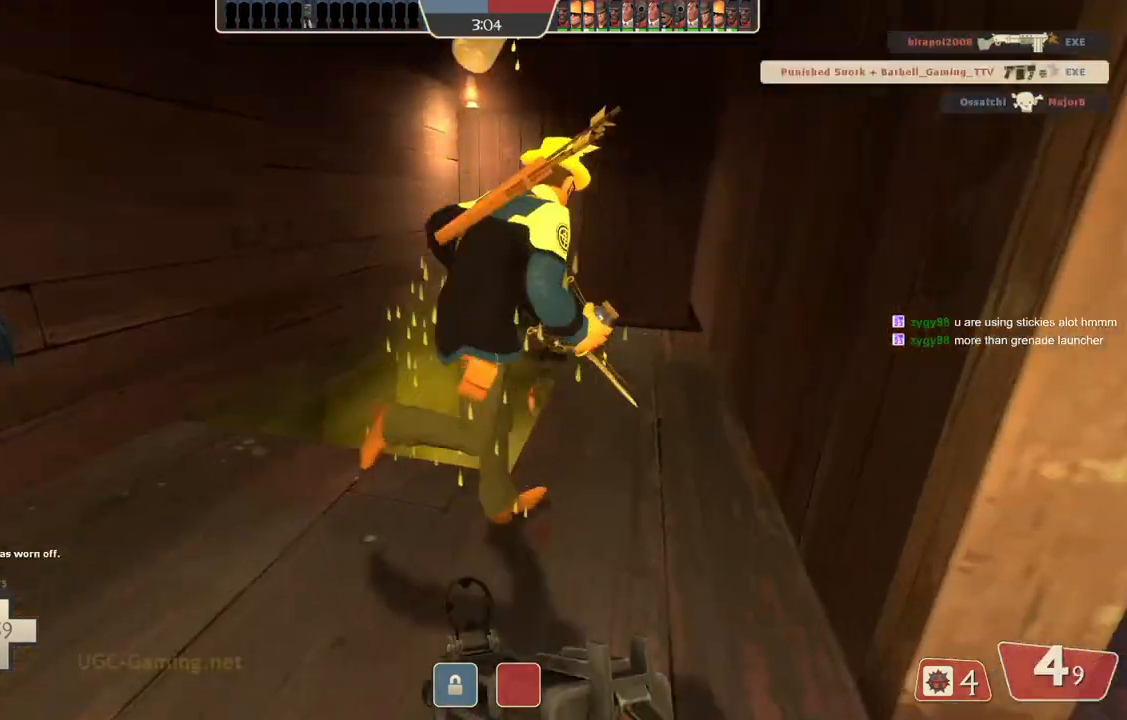
{"buttons": [], "left_stick": "left", "right_stick": "center", "events": [[367, "left_stick", "left"]]}
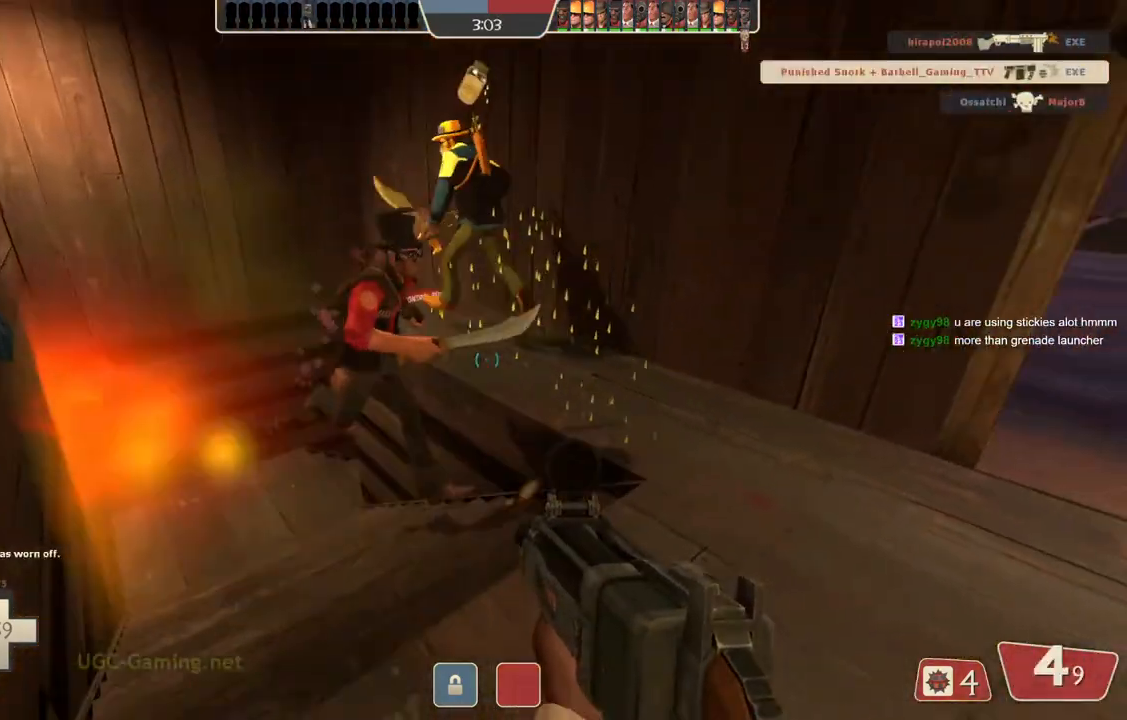
{"buttons": [], "left_stick": "down-right", "right_stick": "center", "events": [[67, "left_stick", "down"], [117, "left_stick", "down-right"]]}
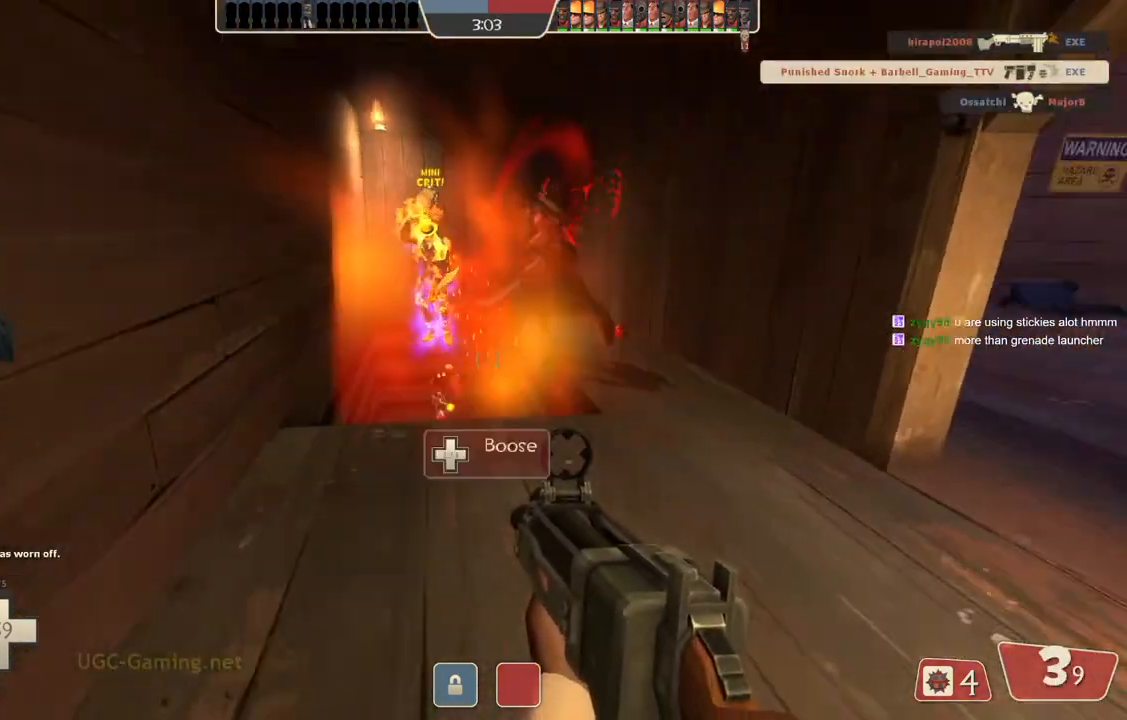
{"buttons": [], "left_stick": "right", "right_stick": "center", "events": [[167, "left_stick", "right"]]}
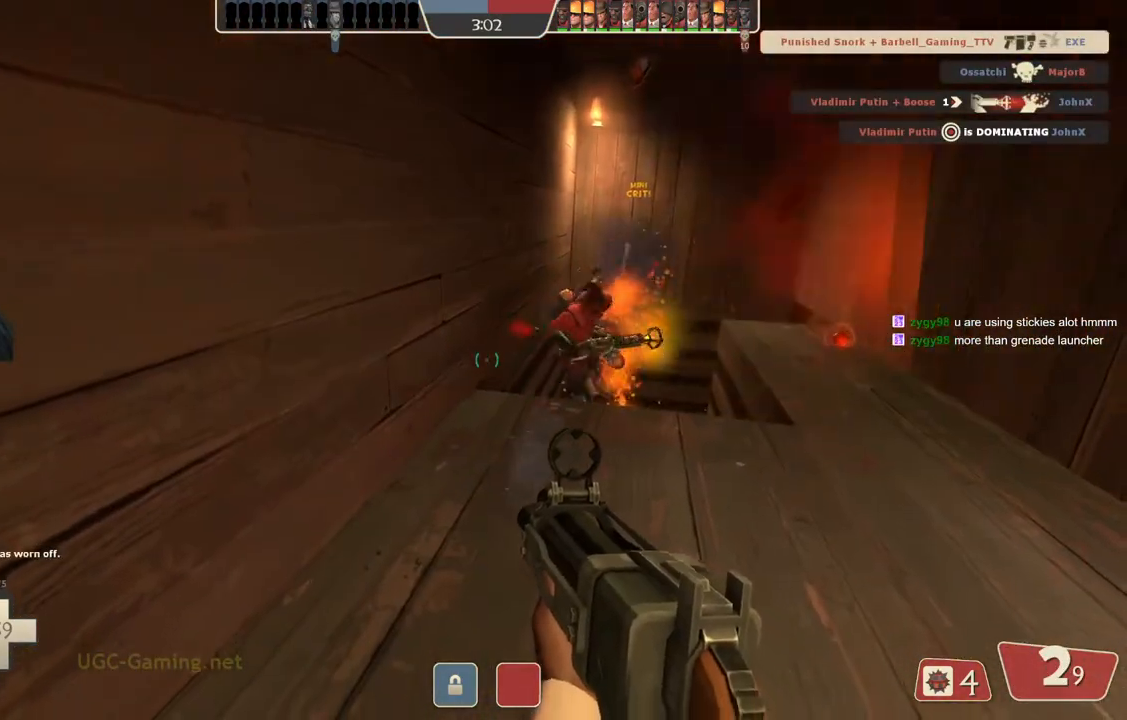
{"buttons": [], "left_stick": "right", "right_stick": "center", "events": []}
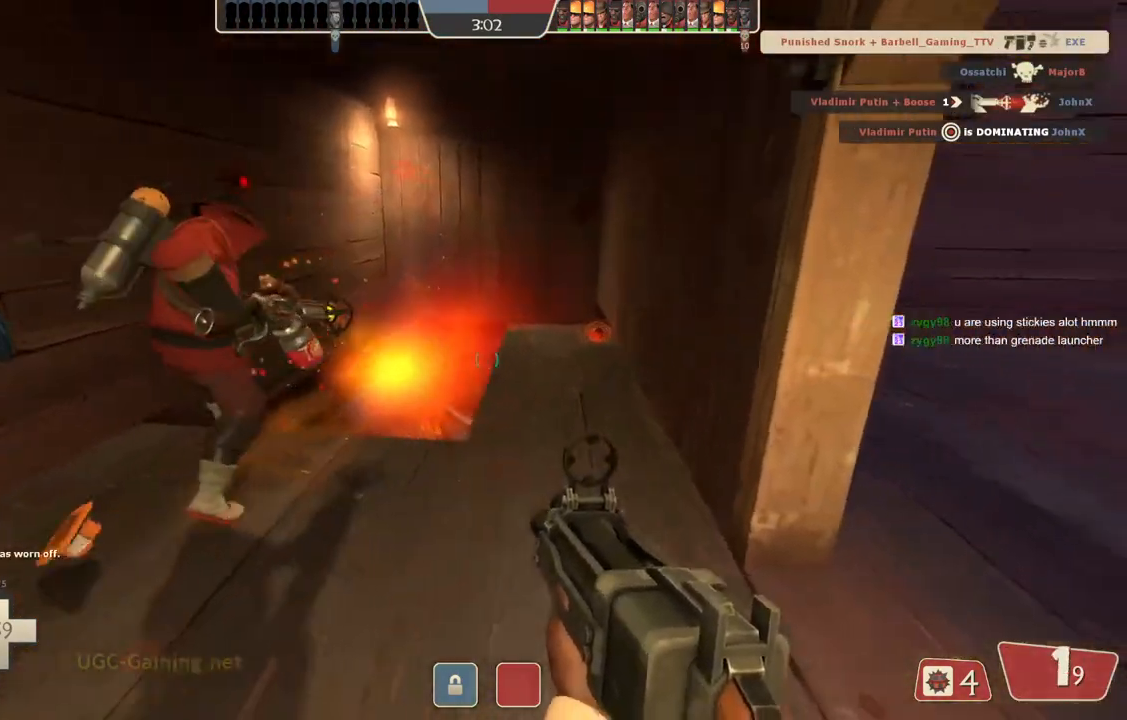
{"buttons": [], "left_stick": "right", "right_stick": "center", "events": []}
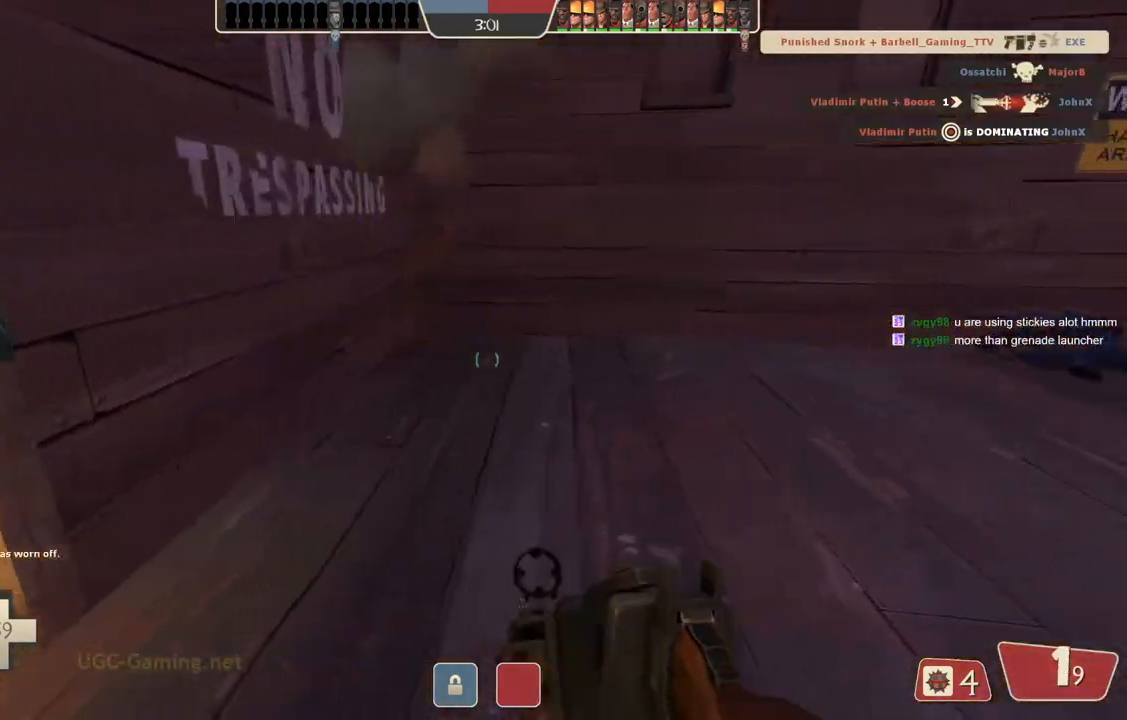
{"buttons": [], "left_stick": "up", "right_stick": "center", "events": [[183, "left_stick", "left"], [383, "left_stick", "up-left"], [483, "left_stick", "up"]]}
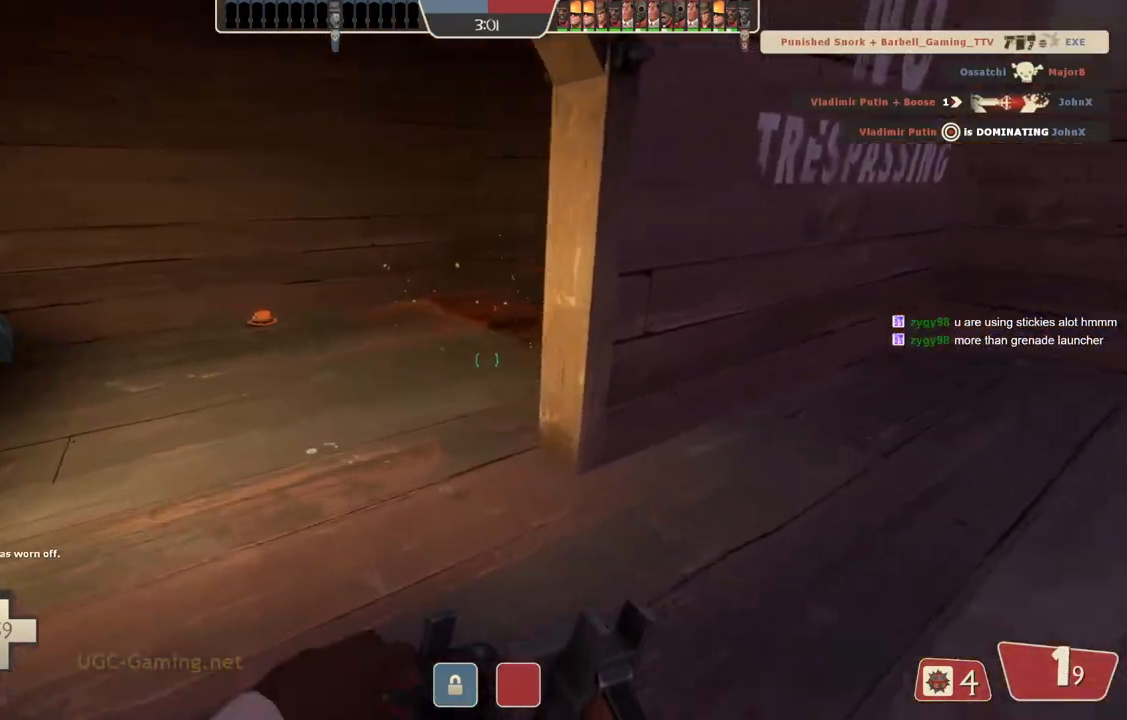
{"buttons": [], "left_stick": "up-left", "right_stick": "center", "events": [[283, "left_stick", "up-left"]]}
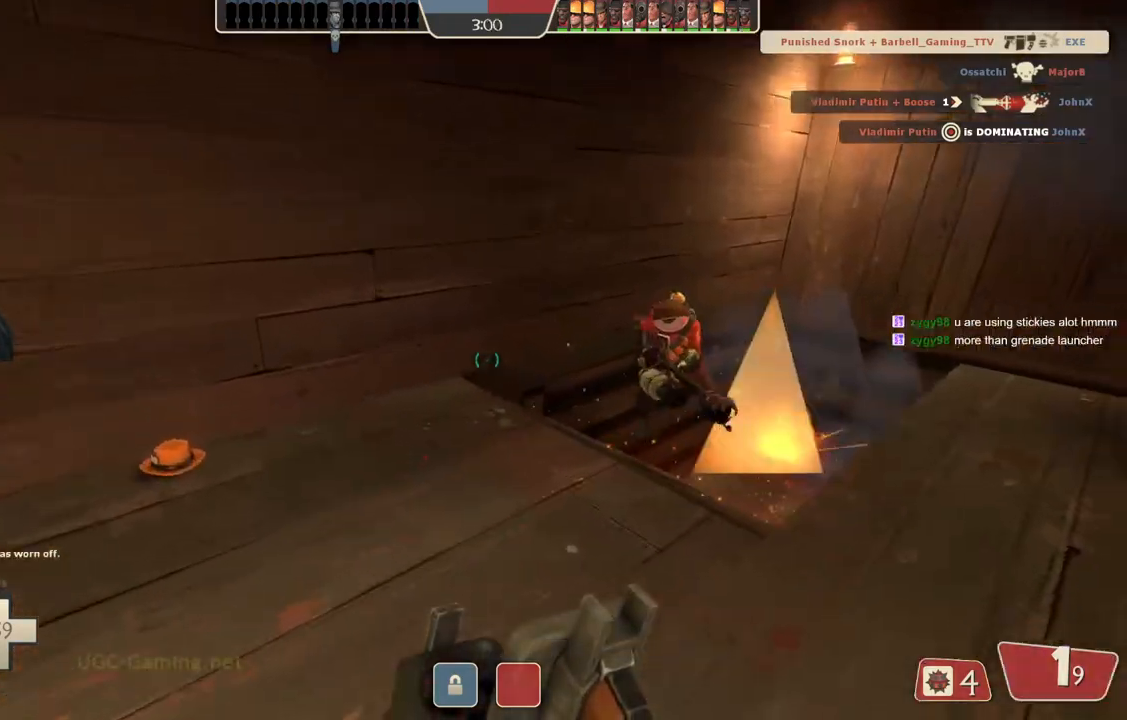
{"buttons": [], "left_stick": "up-left", "right_stick": "center", "events": []}
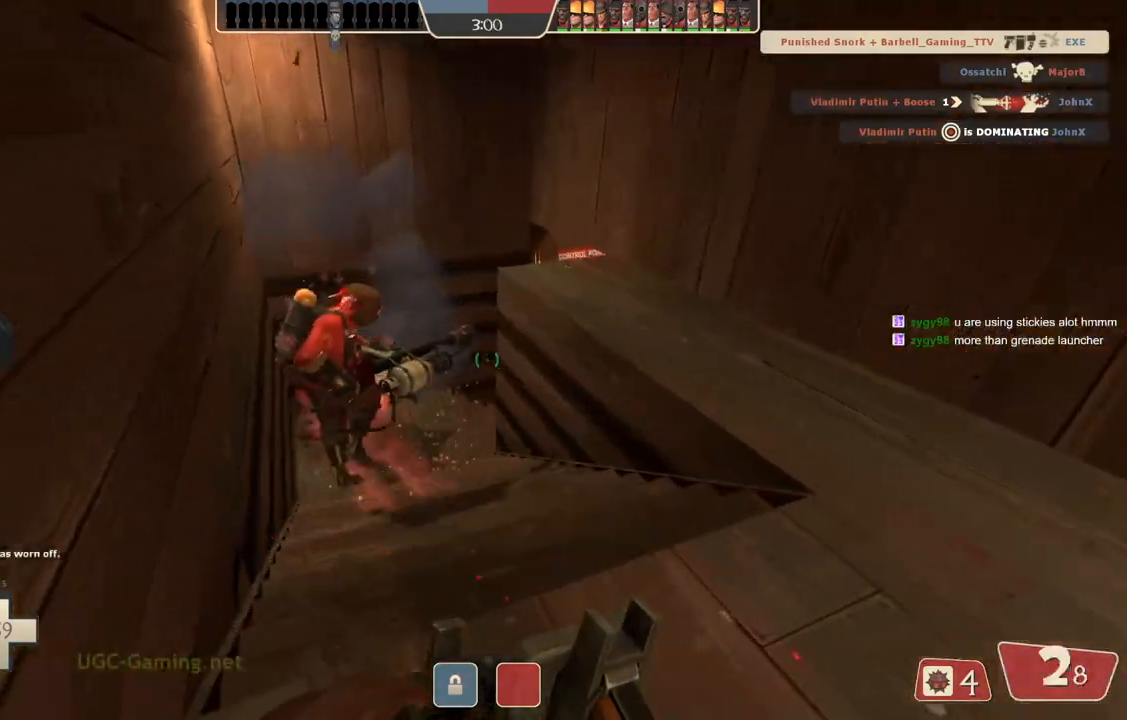
{"buttons": [], "left_stick": "left", "right_stick": "center", "events": [[133, "left_stick", "center"], [450, "left_stick", "left"]]}
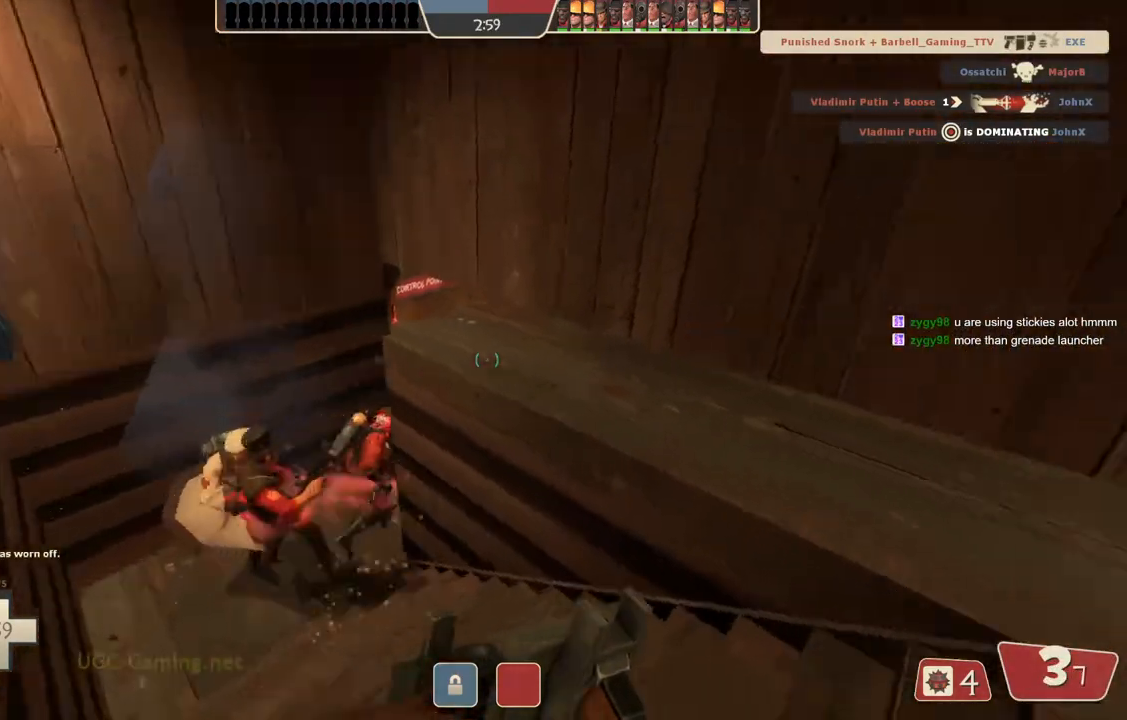
{"buttons": [], "left_stick": "up-left", "right_stick": "center", "events": [[300, "left_stick", "up-left"]]}
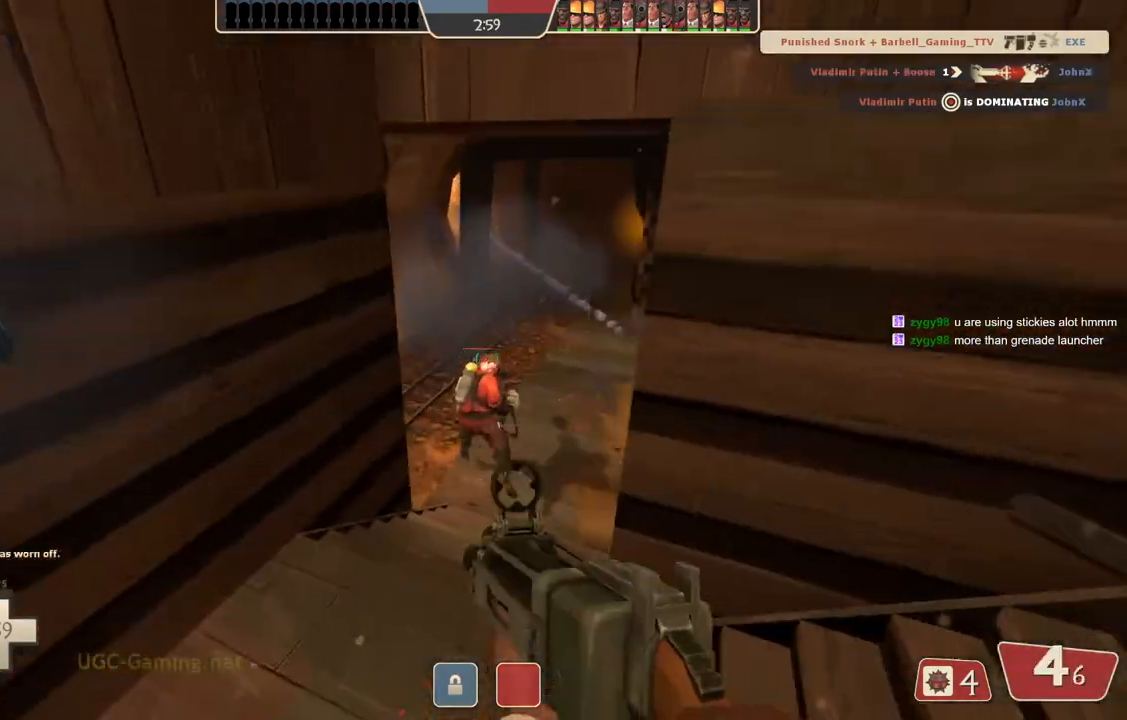
{"buttons": [], "left_stick": "up", "right_stick": "center", "events": [[183, "left_stick", "up"]]}
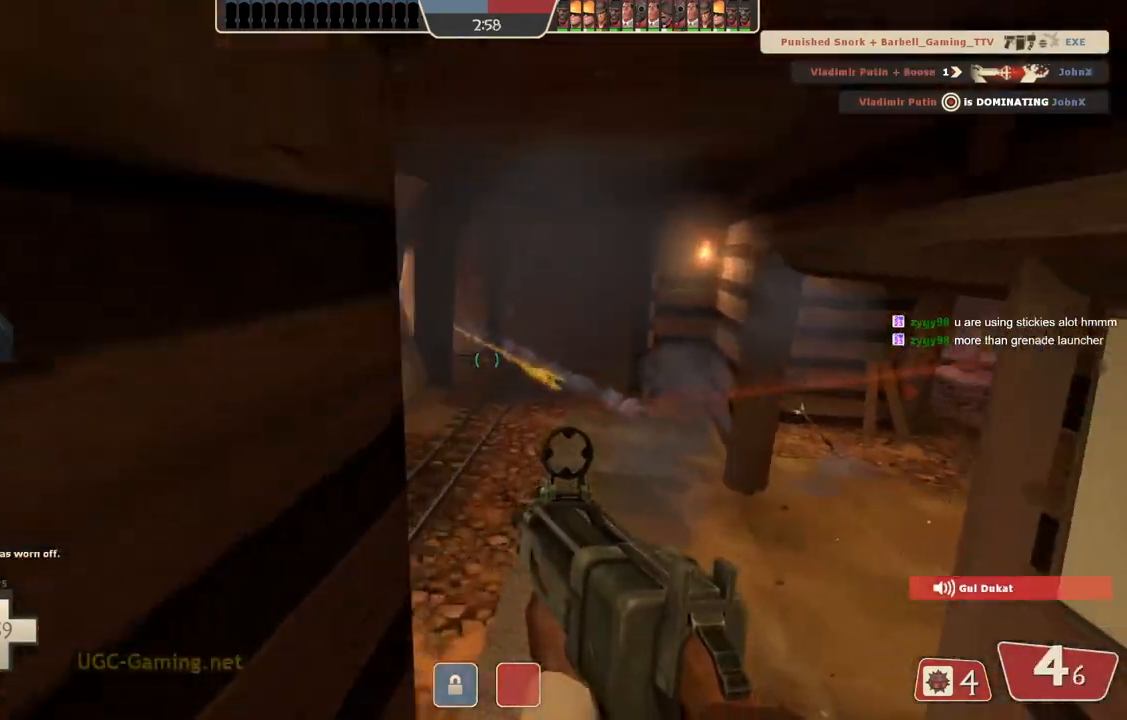
{"buttons": [], "left_stick": "up-left", "right_stick": "center", "events": [[367, "left_stick", "up-left"]]}
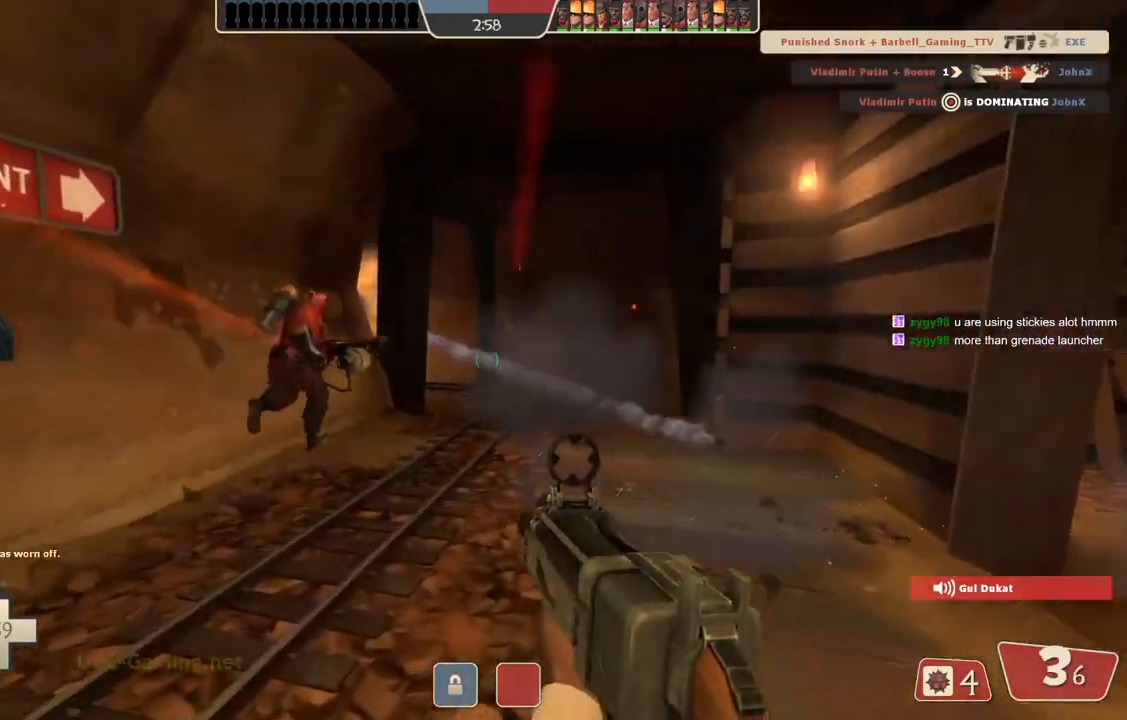
{"buttons": [], "left_stick": "up", "right_stick": "center", "events": [[67, "left_stick", "center"], [117, "left_stick", "down"], [250, "left_stick", "down-left"], [400, "left_stick", "up-left"], [467, "left_stick", "up"]]}